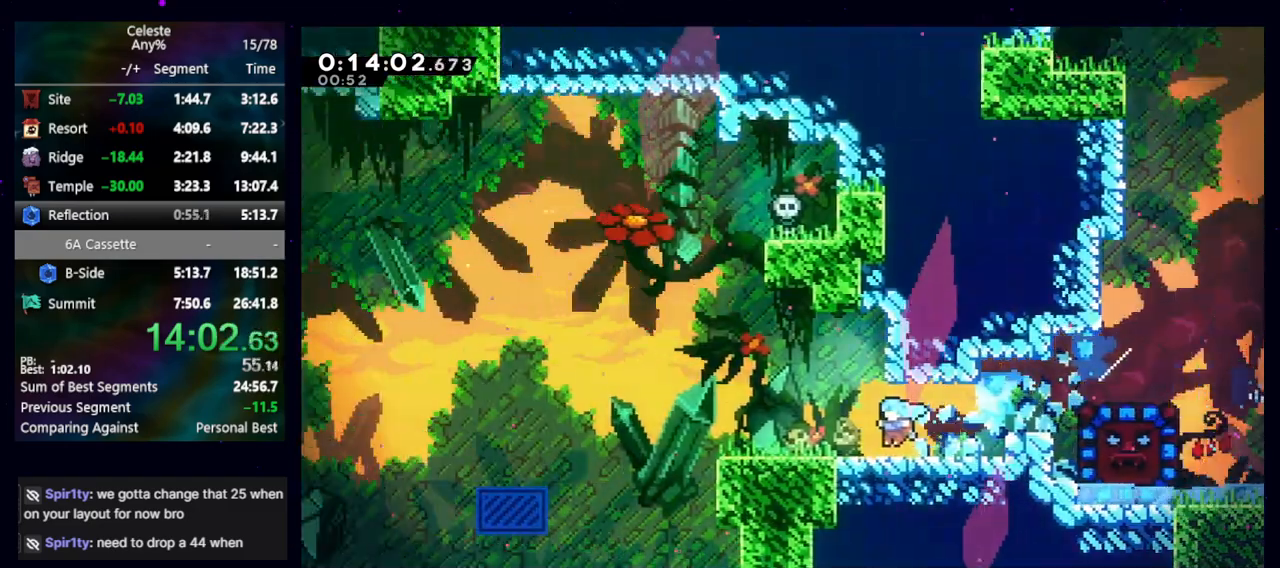
Gameplay with keyboard; each line is a JSON object with the keys held at the frame after it. "events" lists presses ("down") and releases ("up") of "cb", "dash", "dash2", "demo", "down", "grab", "jump", "jump2", "left", "pause", "rcb", "right", "talk", "up" and "upconfirm" between this image and that frame as [ms after this image, input, new state], when the widget could be followed in between. No other keys are recorded. Mouse input is not recorded. Key names are as the overlay labels them; some are game actions (e.g. jump) rather than physical keys. Not read: other_keys.
{"keys": ["left"], "events": []}
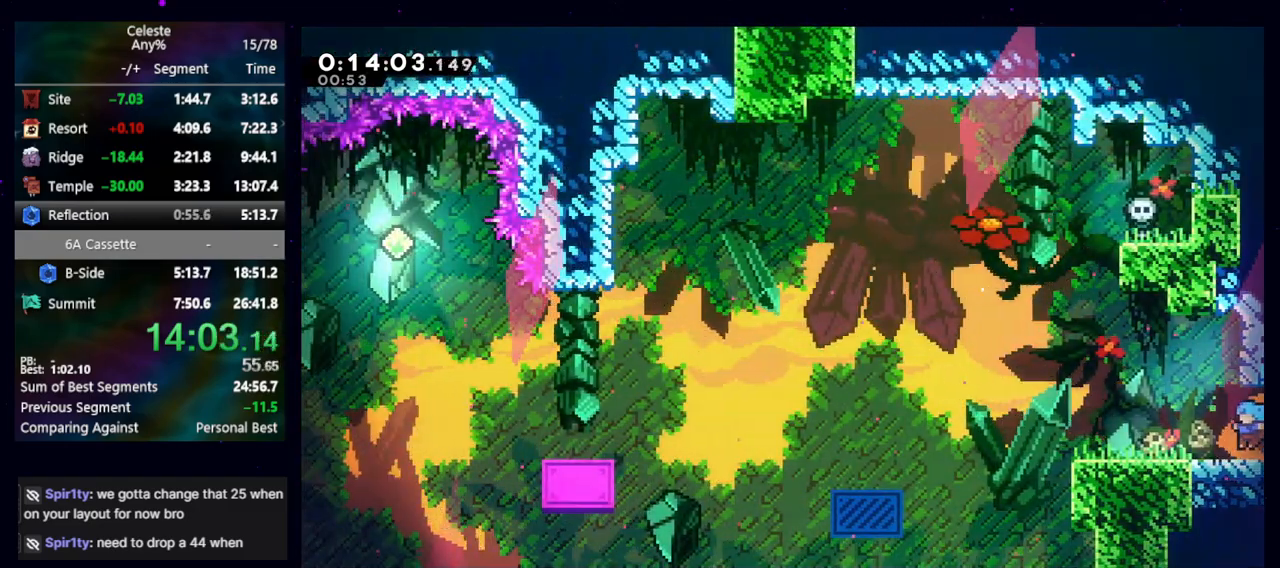
{"keys": ["left"], "events": [[50, "jump", "down"], [333, "dash2", "down"], [333, "down", "down"], [383, "jump", "up"], [483, "dash2", "up"], [483, "down", "up"]]}
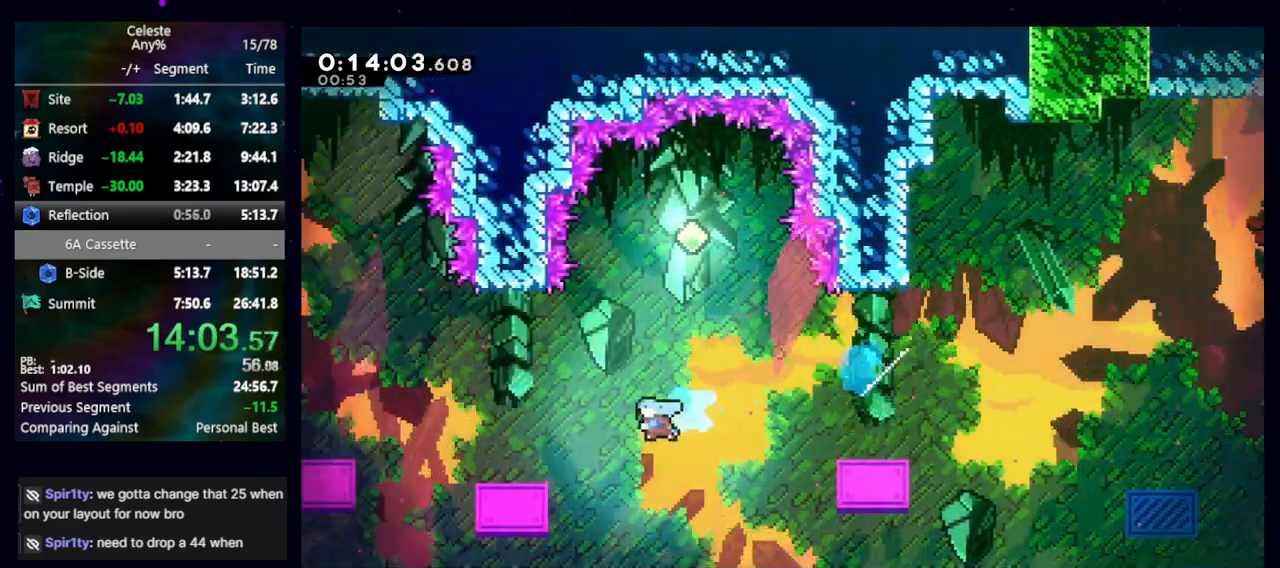
{"keys": ["left"], "events": [[117, "jump", "down"], [300, "jump", "up"]]}
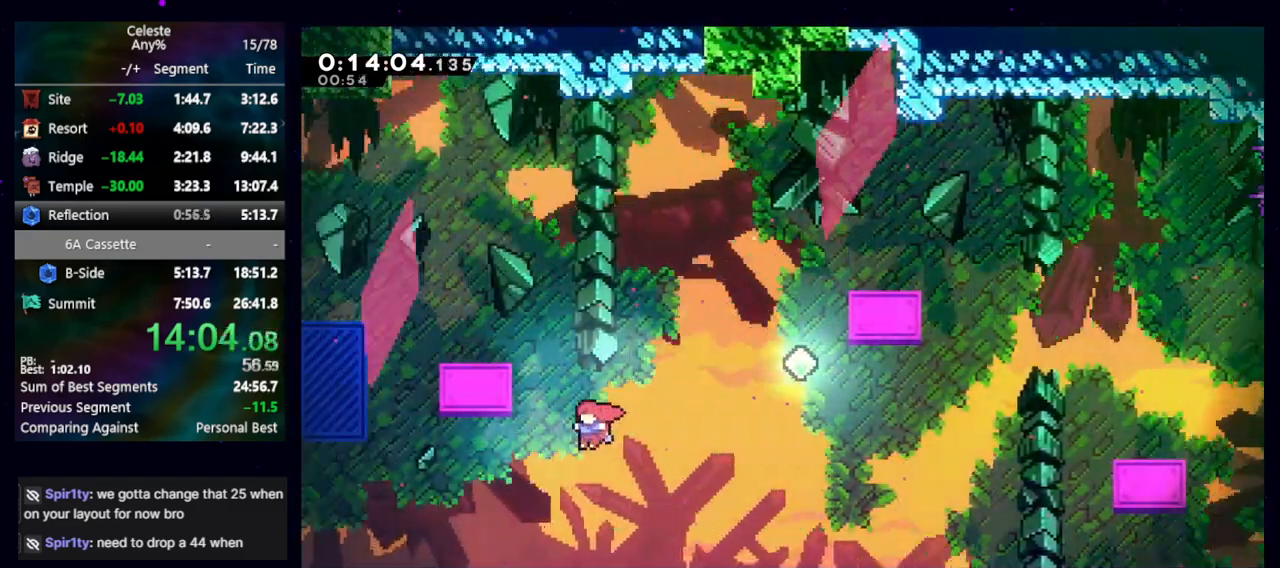
{"keys": ["grab", "left", "up"], "events": [[183, "demo", "down"], [183, "up", "down"], [233, "grab", "down"], [333, "demo", "up"]]}
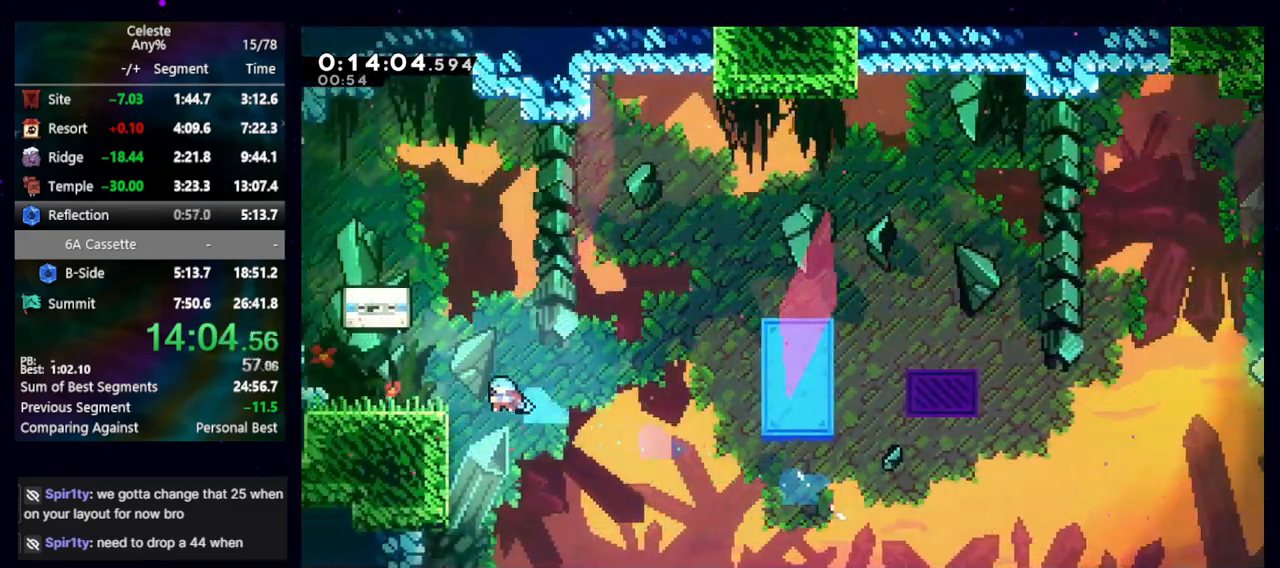
{"keys": ["grab", "jump", "left"], "events": [[200, "jump", "down"], [483, "up", "up"]]}
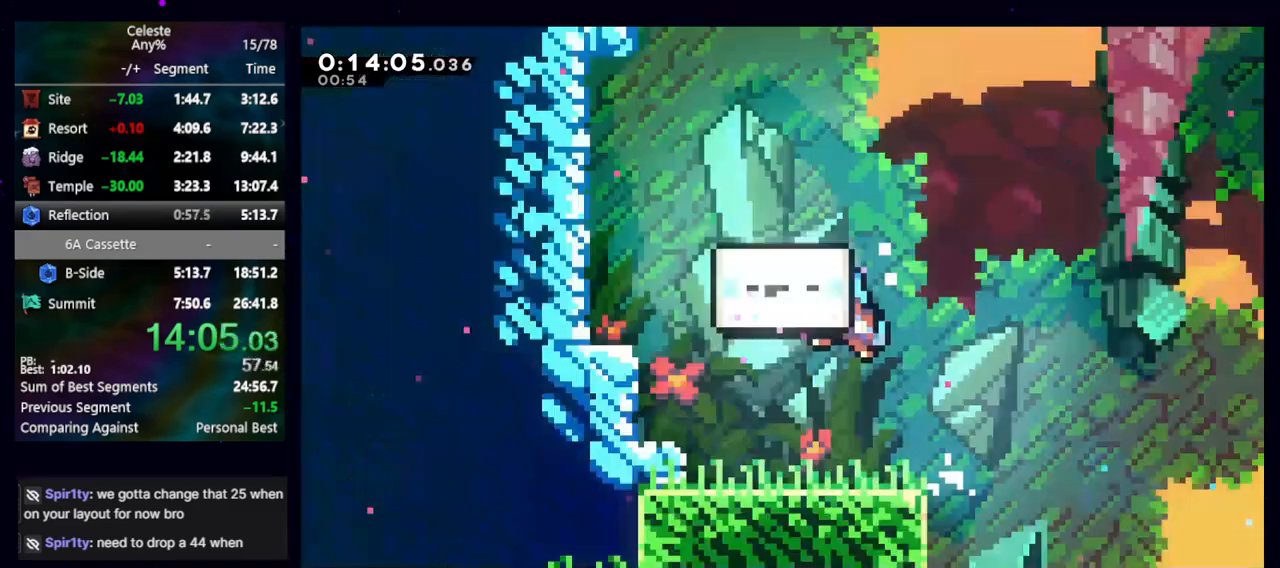
{"keys": [], "events": [[33, "grab", "up"], [33, "jump", "up"], [33, "left", "up"], [117, "jump", "down"], [167, "dash2", "down"], [217, "jump", "up"], [267, "dash2", "up"], [267, "jump", "down"], [350, "dash2", "down"], [350, "jump", "up"], [400, "dash2", "up"]]}
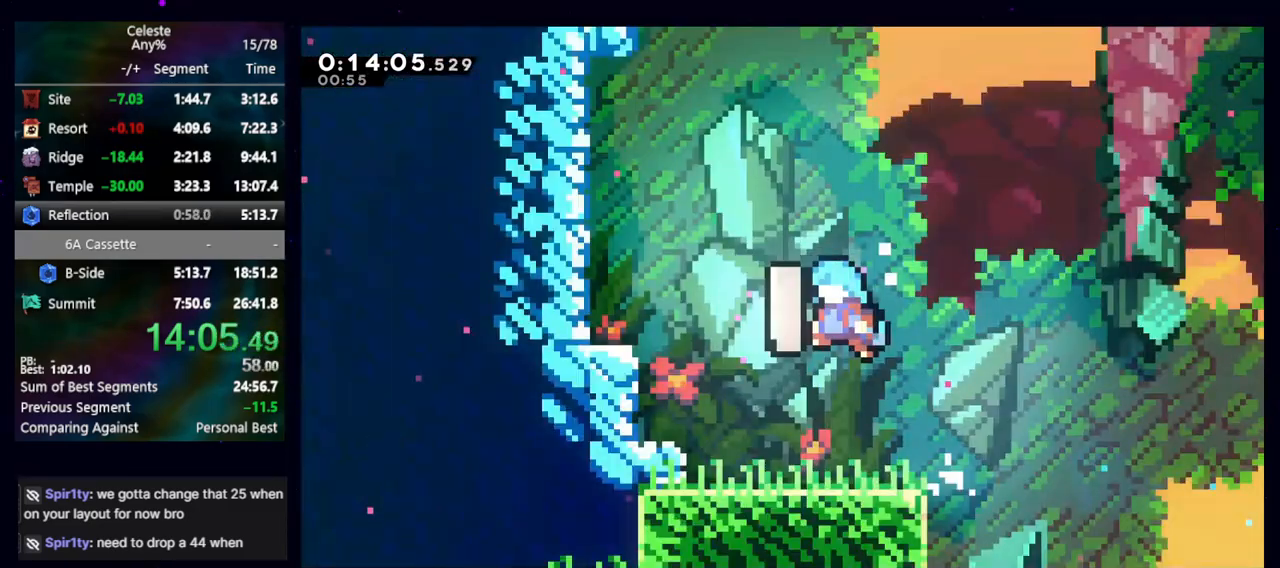
{"keys": [], "events": []}
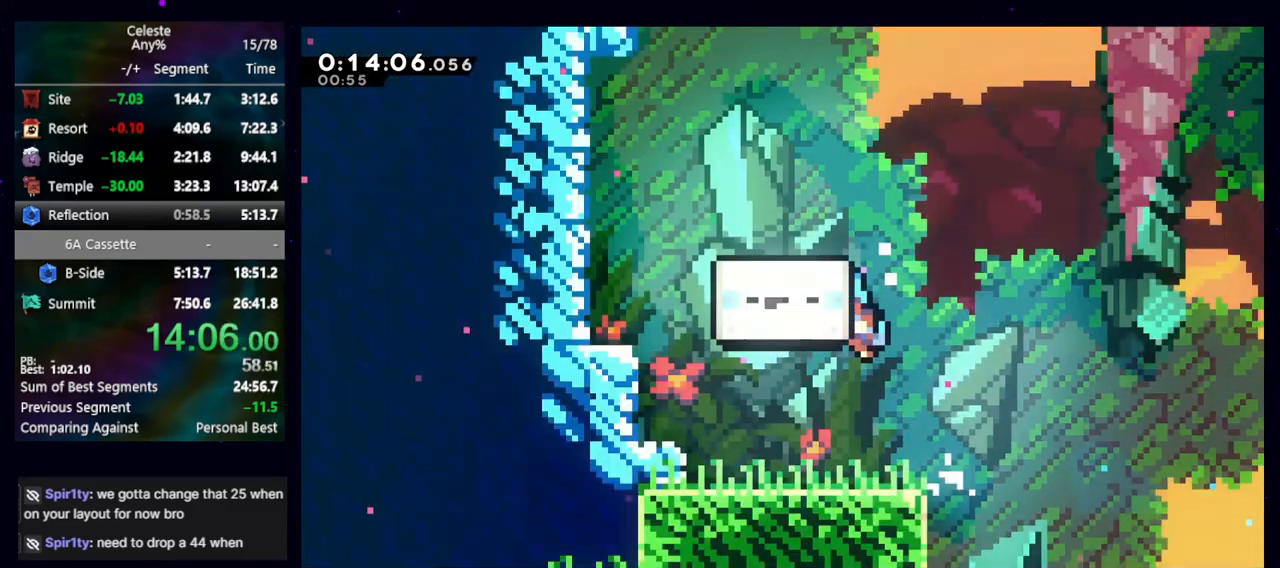
{"keys": ["jump"], "events": [[467, "jump", "down"]]}
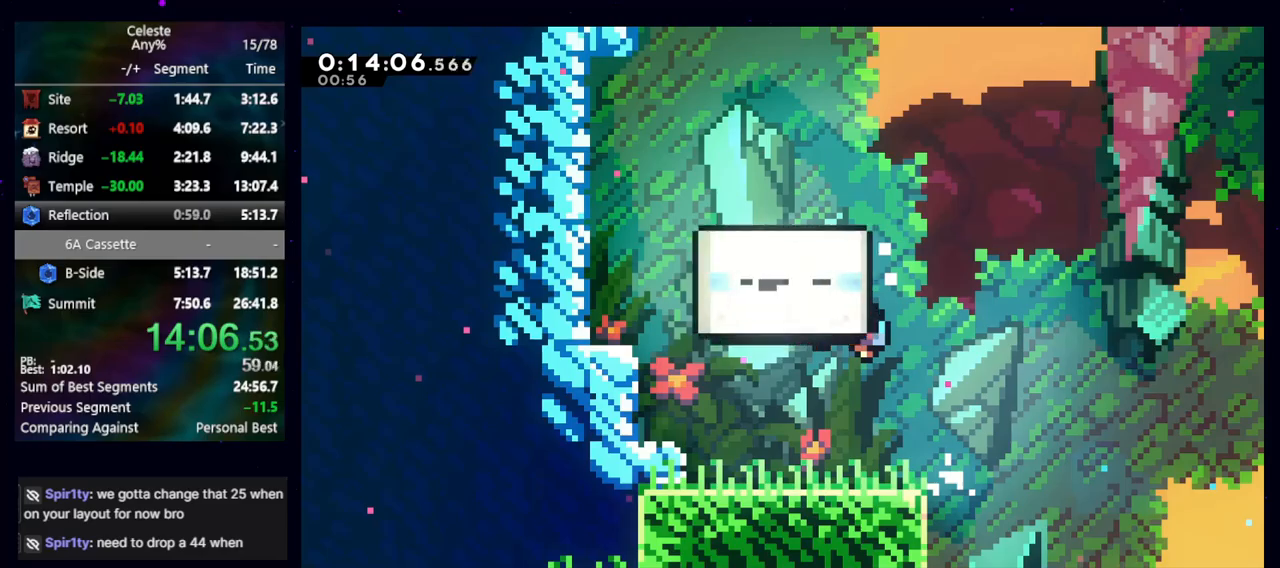
{"keys": ["jump"], "events": [[17, "dash2", "down"], [17, "jump", "up"], [117, "dash2", "up"], [117, "jump", "down"], [217, "dash2", "down"], [217, "jump", "up"], [250, "dash2", "up"], [300, "jump", "down"], [350, "dash2", "down"], [350, "jump", "up"], [400, "dash2", "up"], [450, "jump", "down"]]}
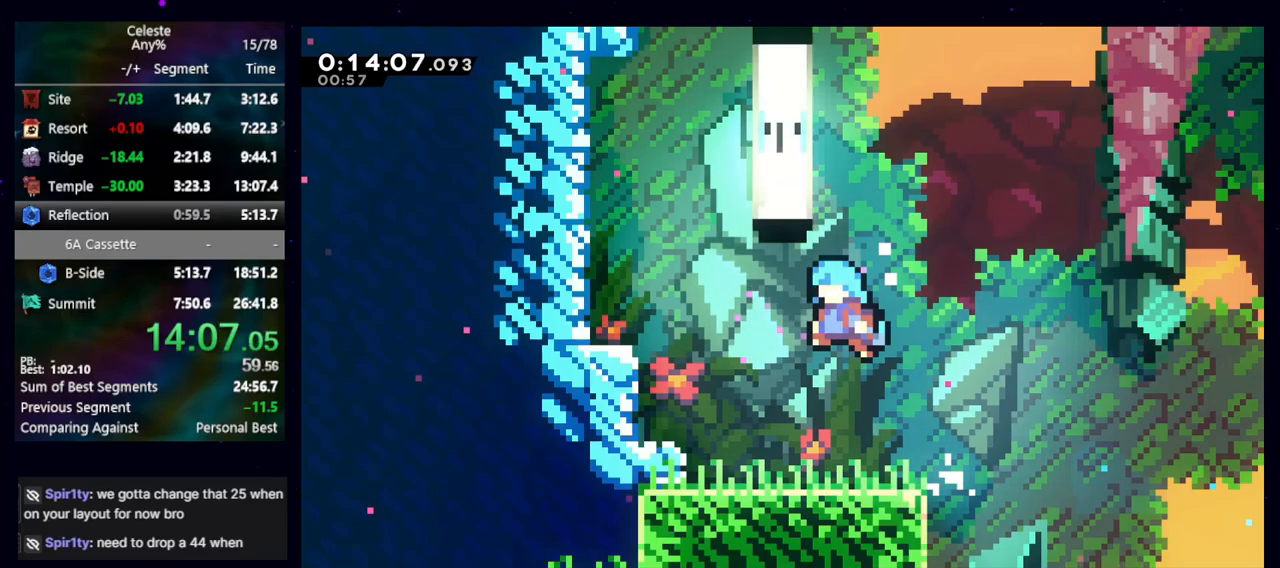
{"keys": ["dash2", "grab"], "events": [[50, "jump", "up"], [83, "jump", "down"], [183, "dash2", "down"], [183, "grab", "down"], [183, "jump", "up"], [233, "dash2", "up"], [233, "grab", "up"], [267, "jump", "down"], [317, "dash2", "down"], [317, "jump", "up"], [367, "dash2", "up"], [417, "jump", "down"], [467, "dash2", "down"], [467, "grab", "down"], [467, "jump", "up"]]}
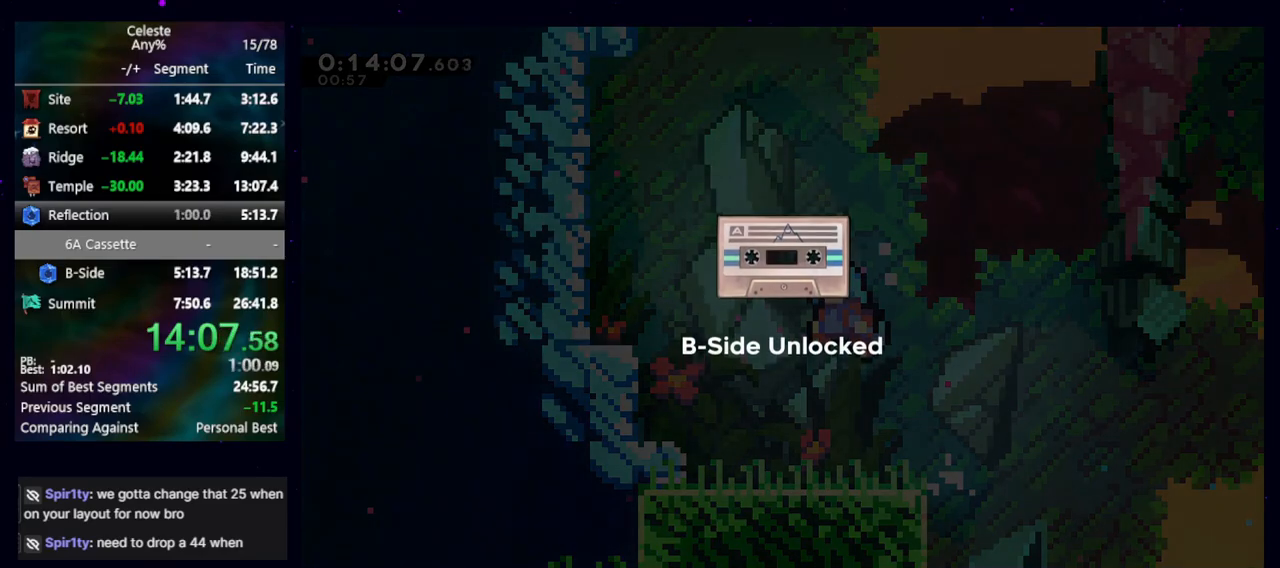
{"keys": [], "events": [[17, "dash2", "up"], [17, "grab", "up"], [67, "jump", "down"], [117, "dash2", "down"], [117, "grab", "down"], [117, "jump", "up"], [150, "dash2", "up"], [150, "grab", "up"], [200, "jump", "down"], [233, "dash2", "down"], [300, "dash2", "up"], [300, "grab", "down"], [300, "jump", "up"], [333, "grab", "up"], [383, "jump", "down"], [433, "dash2", "down"], [433, "grab", "down"], [433, "jump", "up"], [483, "dash2", "up"], [483, "grab", "up"]]}
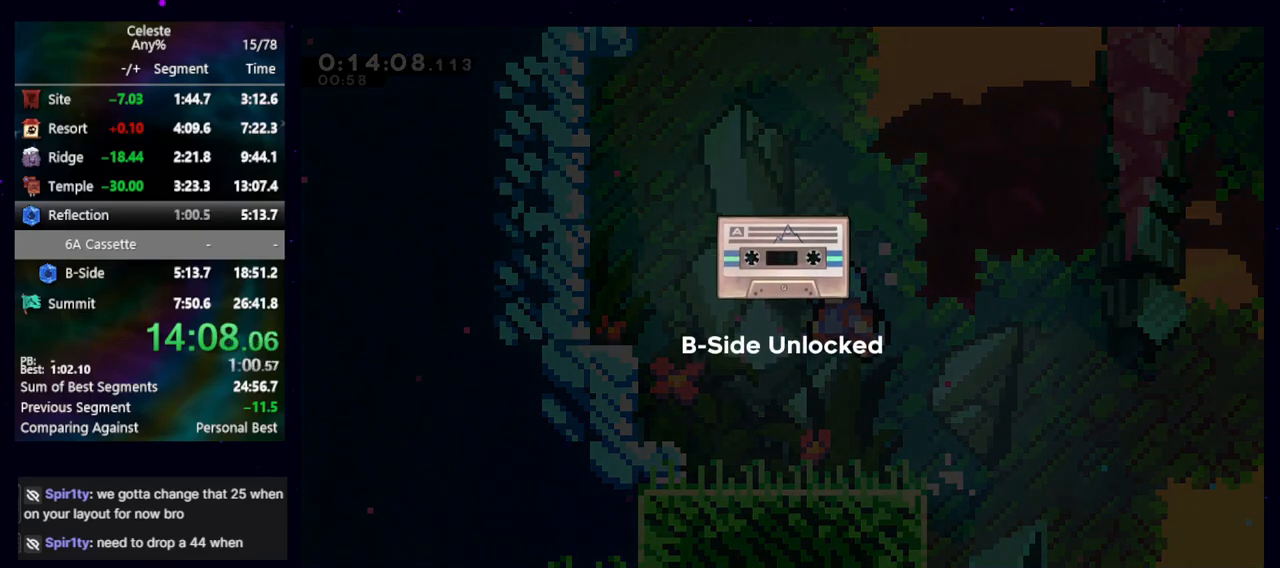
{"keys": ["grab"], "events": [[17, "jump", "down"], [67, "dash2", "down"], [67, "grab", "down"], [67, "jump", "up"], [117, "dash2", "up"], [117, "grab", "up"], [167, "dash2", "down"], [167, "jump", "down"], [217, "grab", "down"], [217, "jump", "up"], [267, "dash2", "up"], [267, "grab", "up"], [317, "dash2", "down"], [317, "jump", "down"], [367, "grab", "down"], [367, "jump", "up"], [417, "dash2", "up"], [417, "grab", "up"], [450, "grab", "down"], [450, "jump", "down"], [483, "jump", "up"]]}
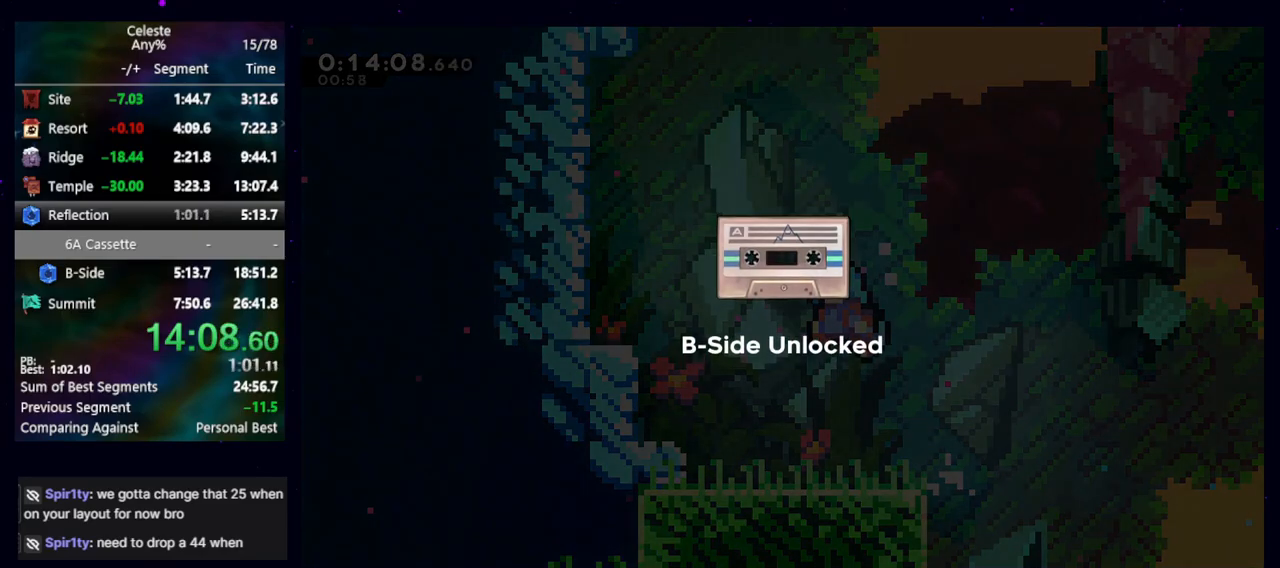
{"keys": [], "events": [[33, "grab", "up"], [83, "jump", "down"], [133, "dash2", "down"], [133, "grab", "down"], [133, "jump", "up"], [183, "dash2", "up"], [183, "grab", "up"], [233, "jump", "down"], [283, "dash2", "down"], [283, "jump", "up"], [333, "dash2", "up"], [367, "jump", "down"], [417, "dash2", "down"], [417, "grab", "down"], [417, "jump", "up"], [467, "dash2", "up"], [467, "grab", "up"]]}
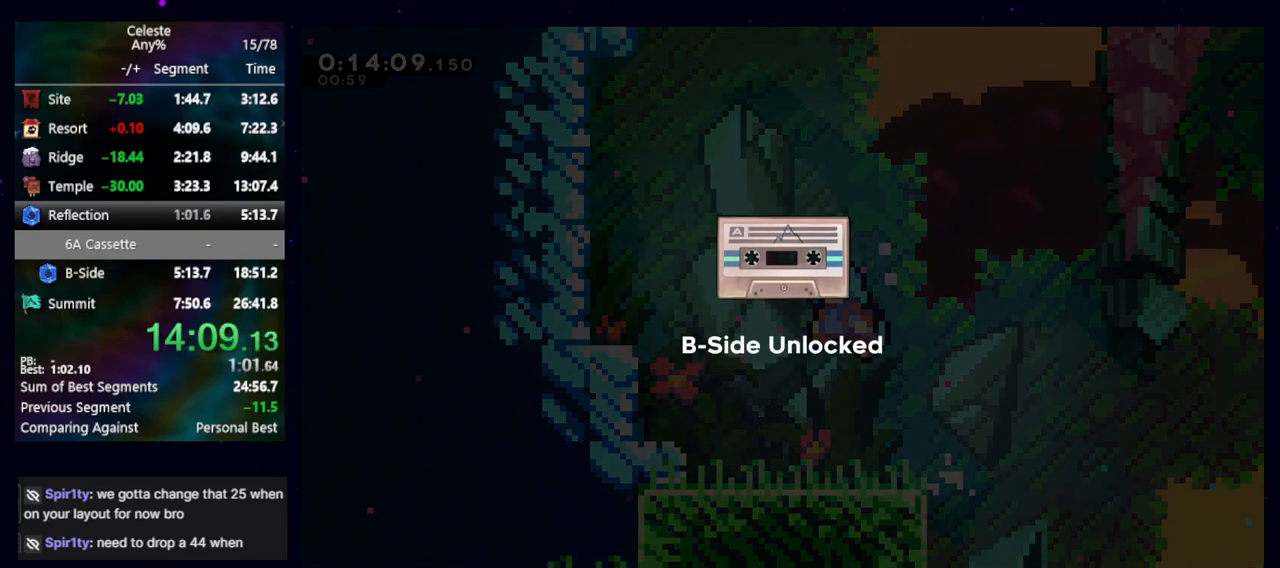
{"keys": [], "events": [[17, "jump", "down"], [67, "jump", "up"], [150, "dash2", "down"], [150, "jump", "down"], [200, "dash2", "up"], [200, "jump", "up"], [283, "dash2", "down"], [283, "grab", "down"], [283, "jump", "down"], [333, "dash2", "up"], [333, "grab", "up"], [333, "jump", "up"], [433, "dash2", "down"], [433, "jump", "down"], [483, "dash2", "up"], [483, "jump", "up"]]}
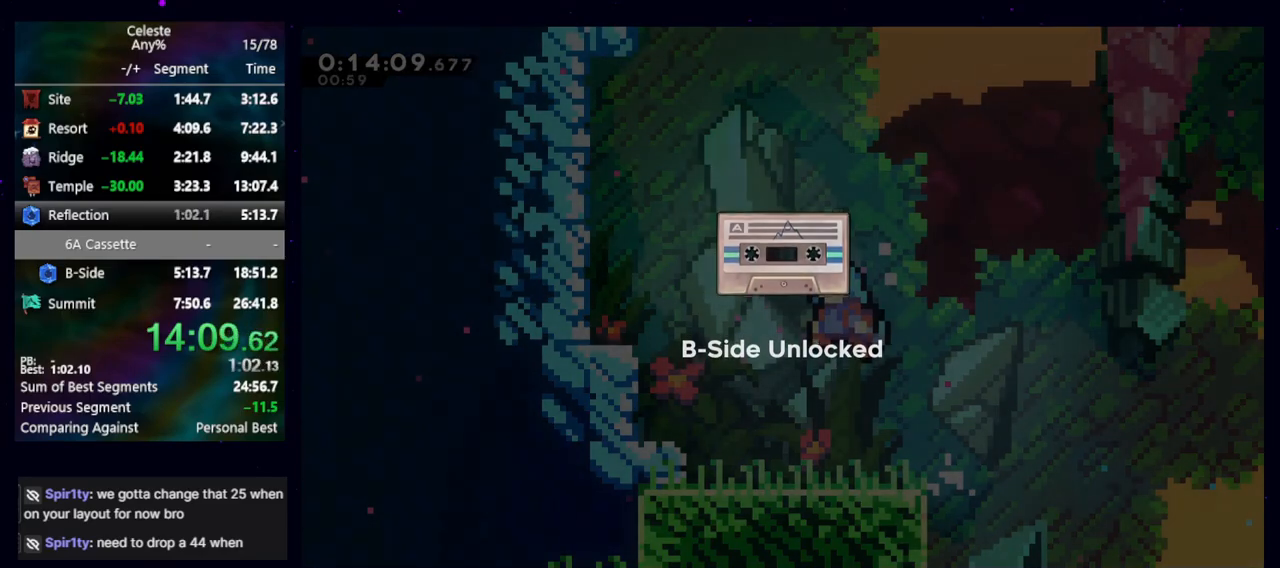
{"keys": [], "events": [[33, "jump", "down"], [67, "dash2", "down"], [117, "dash2", "up"], [117, "jump", "up"]]}
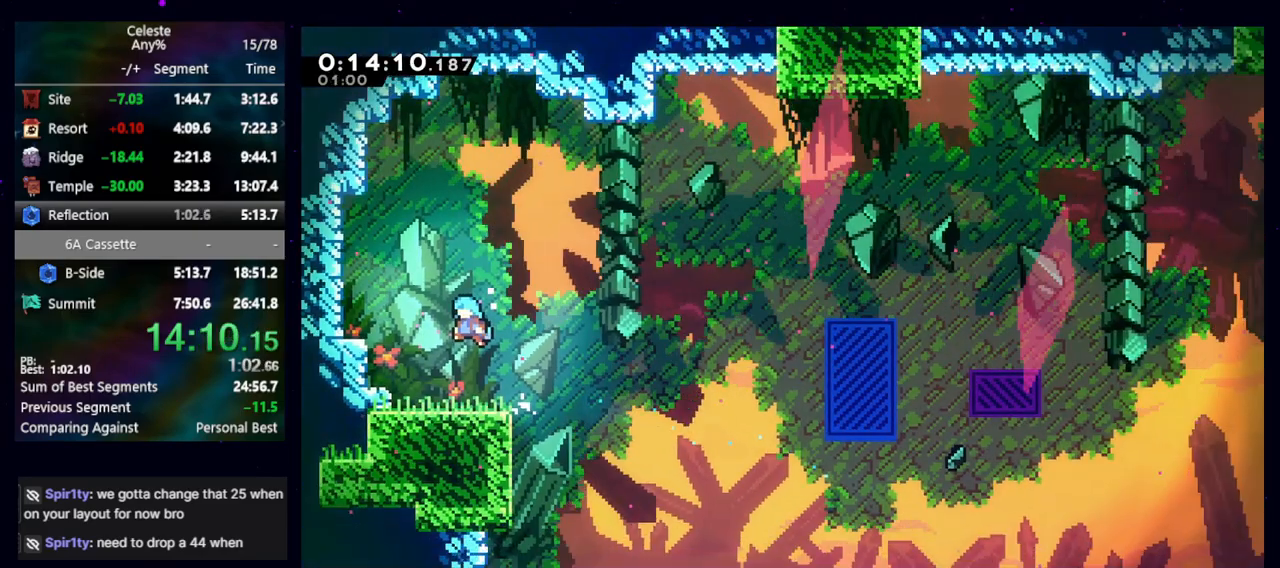
{"keys": ["jump"], "events": [[433, "upconfirm", "down"], [467, "upconfirm", "up"], [500, "jump", "down"]]}
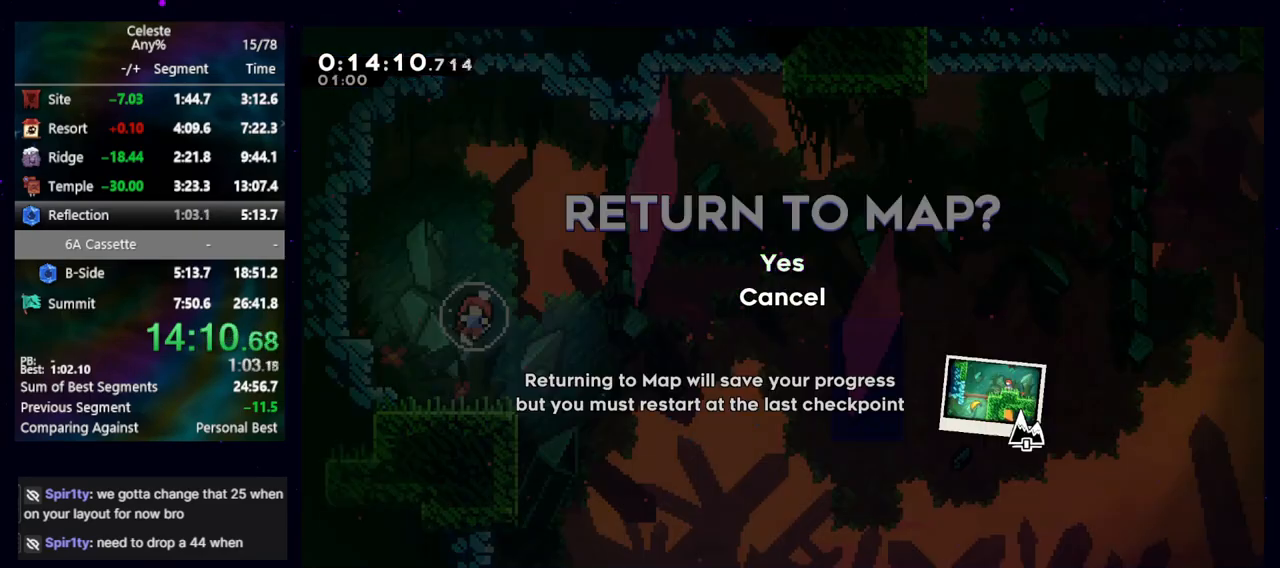
{"keys": [], "events": [[100, "jump", "up"]]}
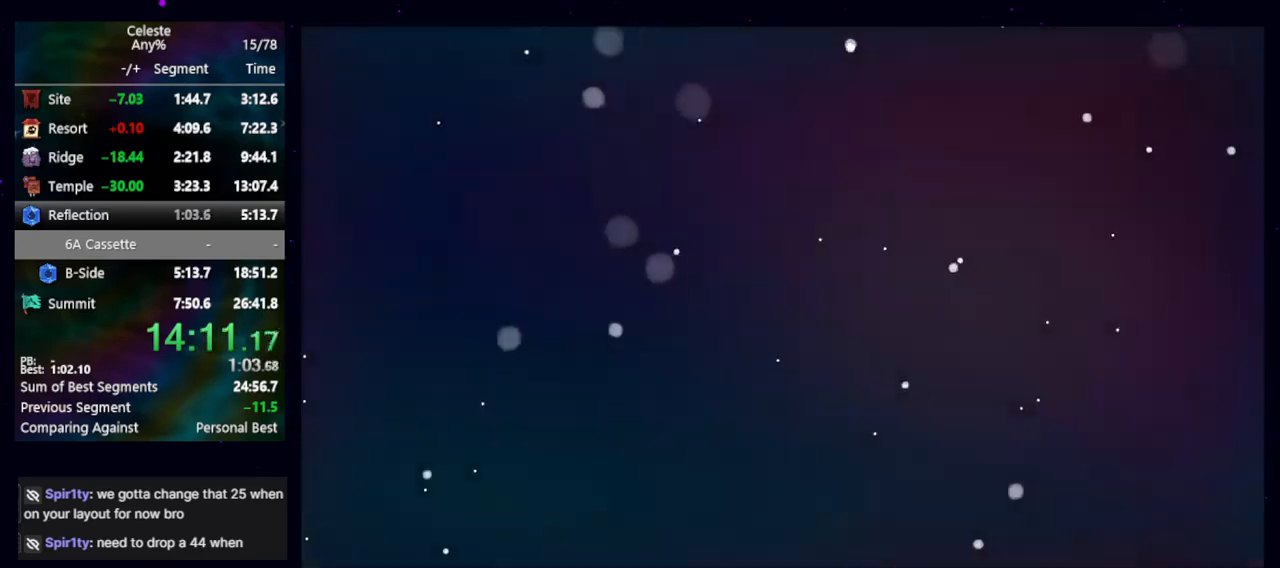
{"keys": [], "events": []}
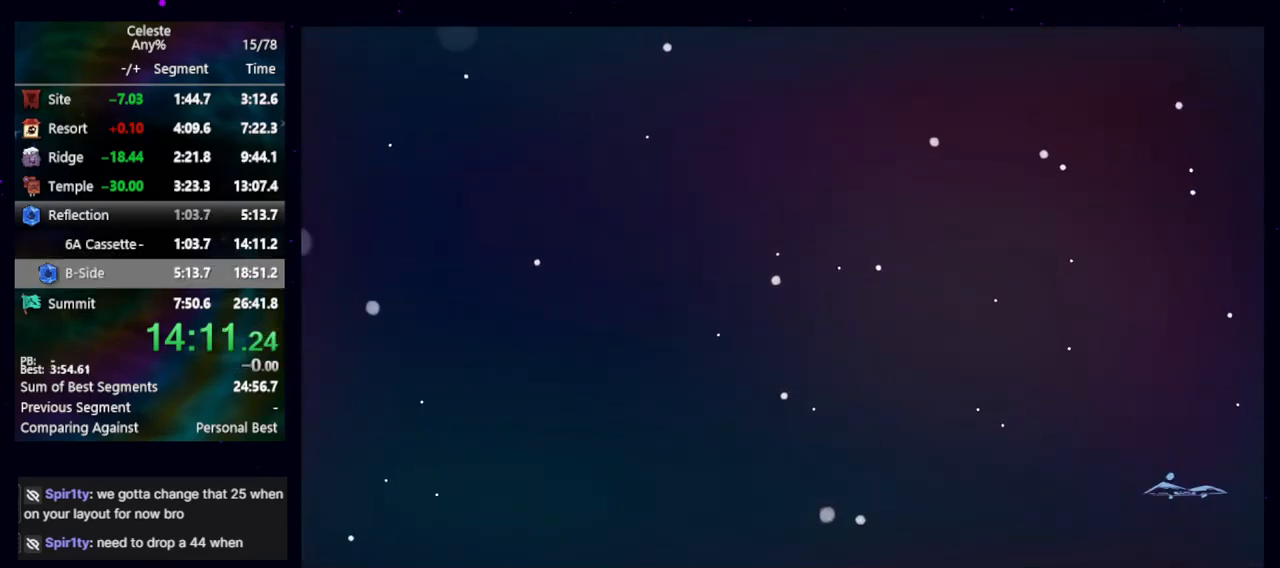
{"keys": [], "events": []}
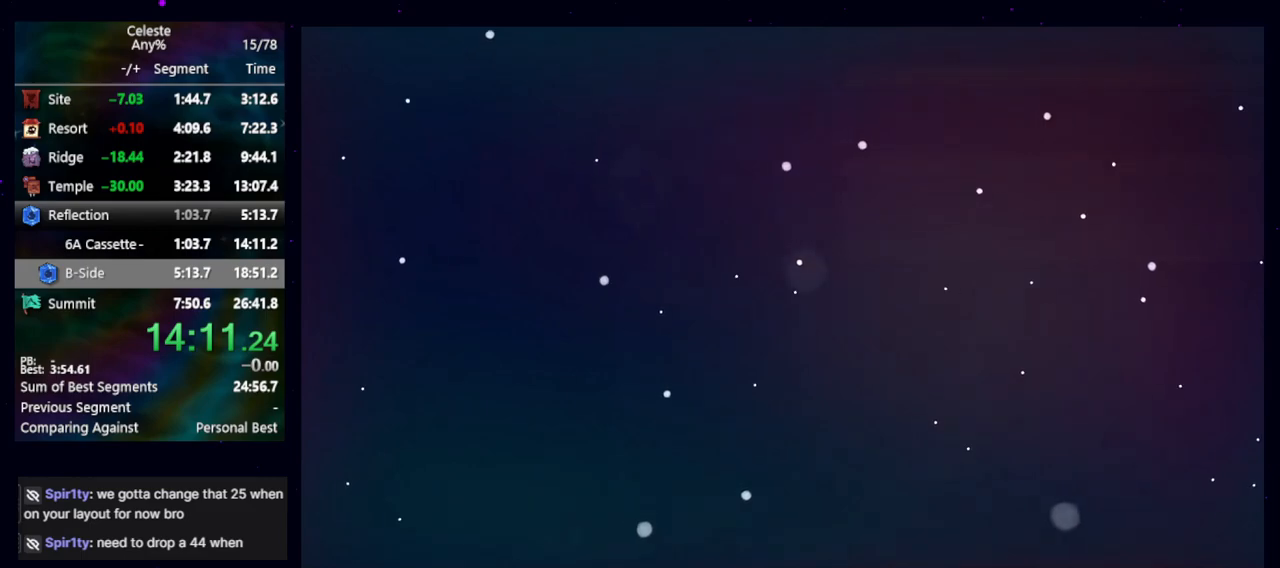
{"keys": [], "events": []}
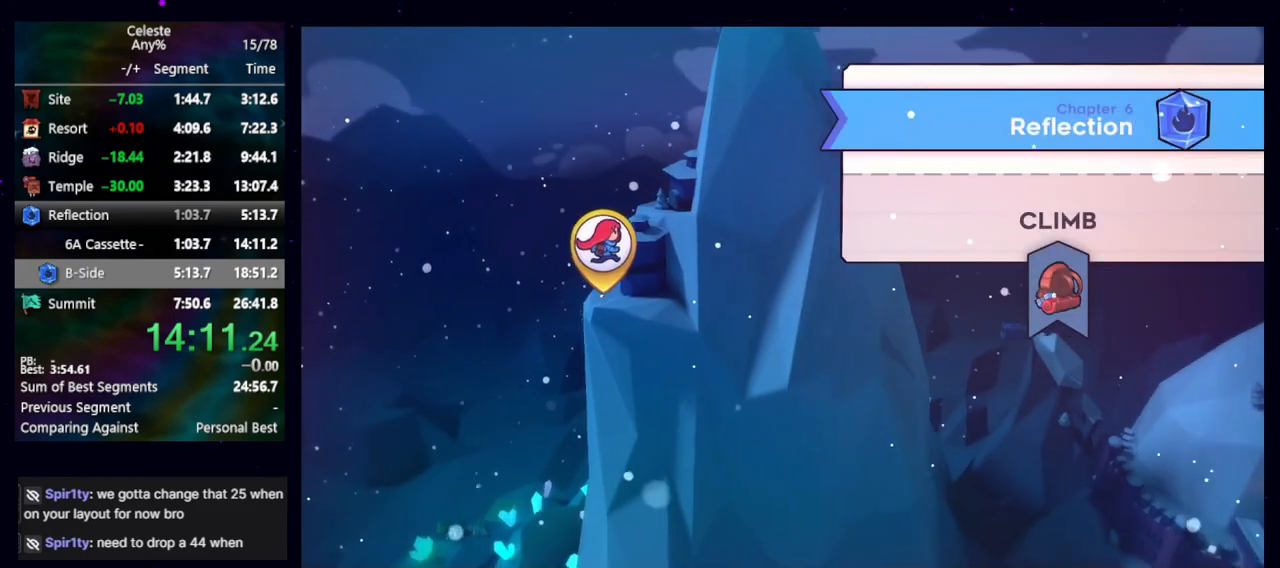
{"keys": [], "events": []}
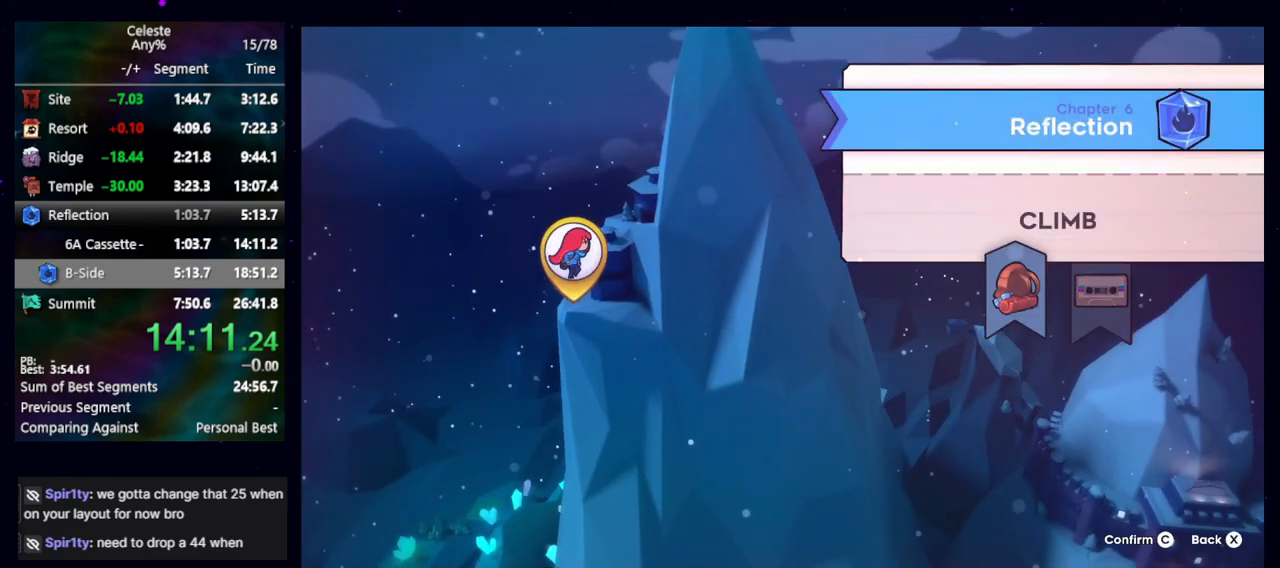
{"keys": ["jump"], "events": [[133, "right", "down"], [233, "right", "up"], [317, "jump", "down"], [367, "jump", "up"], [467, "jump", "down"]]}
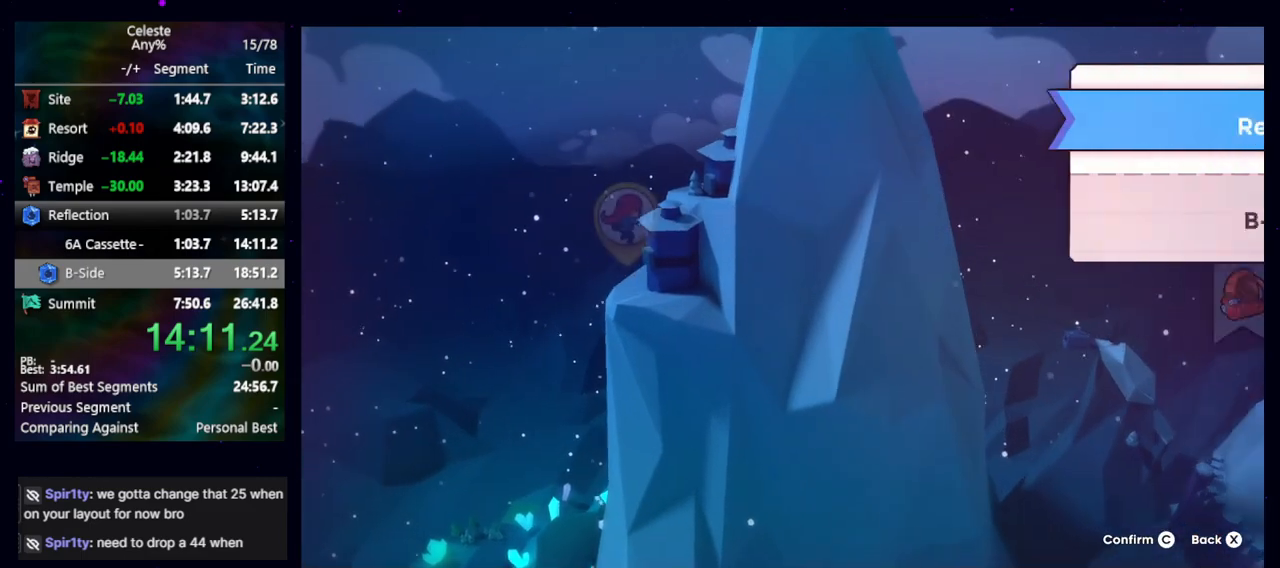
{"keys": ["dash2"], "events": [[17, "jump", "up"], [100, "jump", "down"], [200, "jump", "up"], [233, "jump", "down"], [333, "jump", "up"], [433, "jump", "down"], [483, "dash2", "down"], [483, "jump", "up"]]}
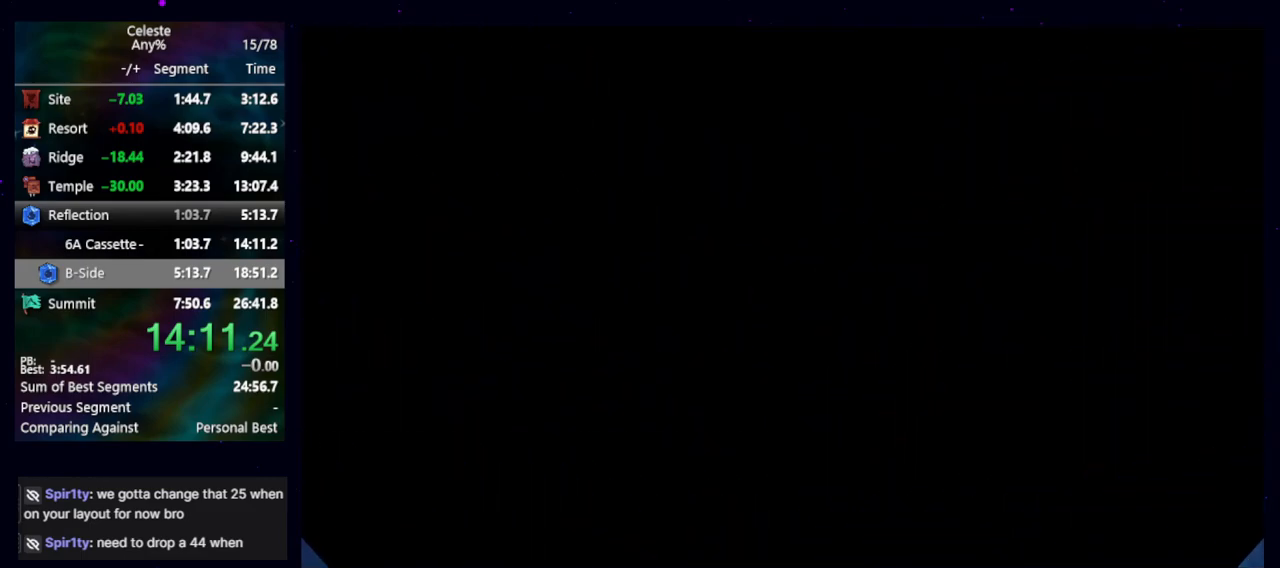
{"keys": [], "events": [[67, "dash2", "up"], [67, "jump", "down"], [117, "dash2", "down"], [117, "jump", "up"], [167, "dash2", "up"], [217, "jump", "down"], [267, "dash2", "down"], [267, "jump", "up"], [317, "dash2", "up"], [400, "jump", "down"], [450, "dash2", "down"], [450, "jump", "up"], [483, "dash2", "up"]]}
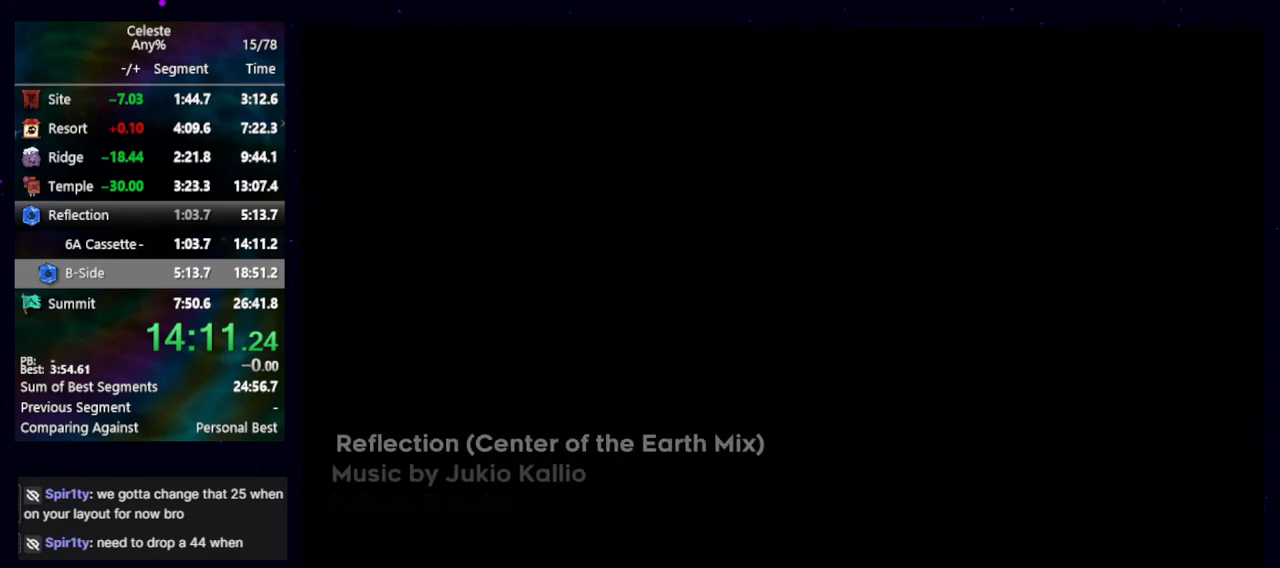
{"keys": [], "events": [[83, "dash2", "down"], [183, "dash2", "up"]]}
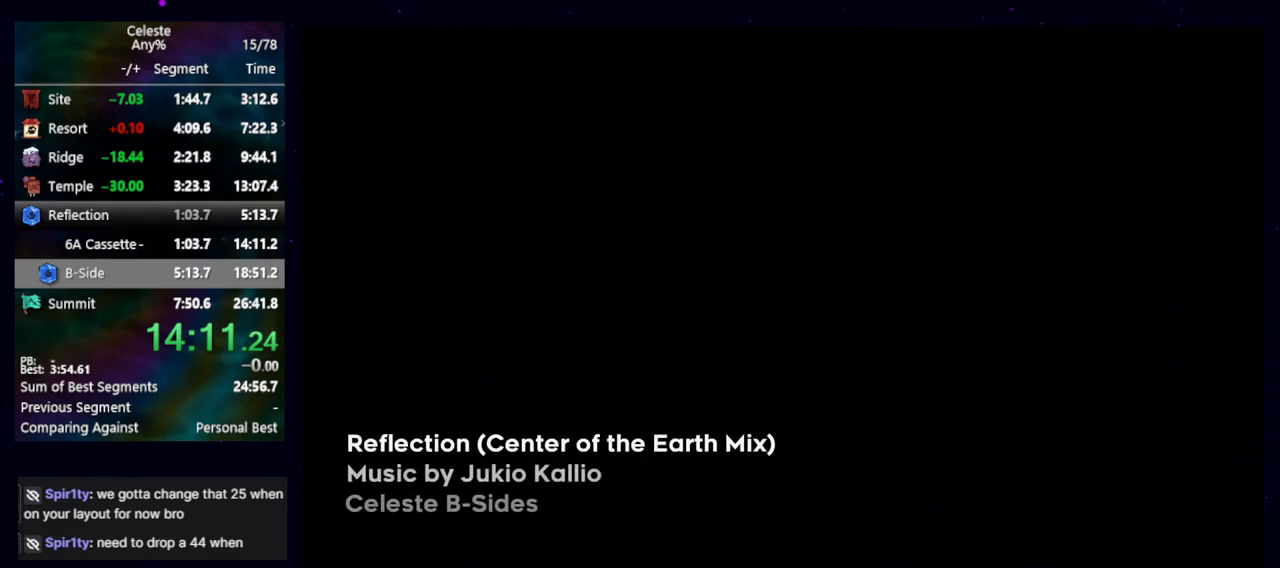
{"keys": [], "events": []}
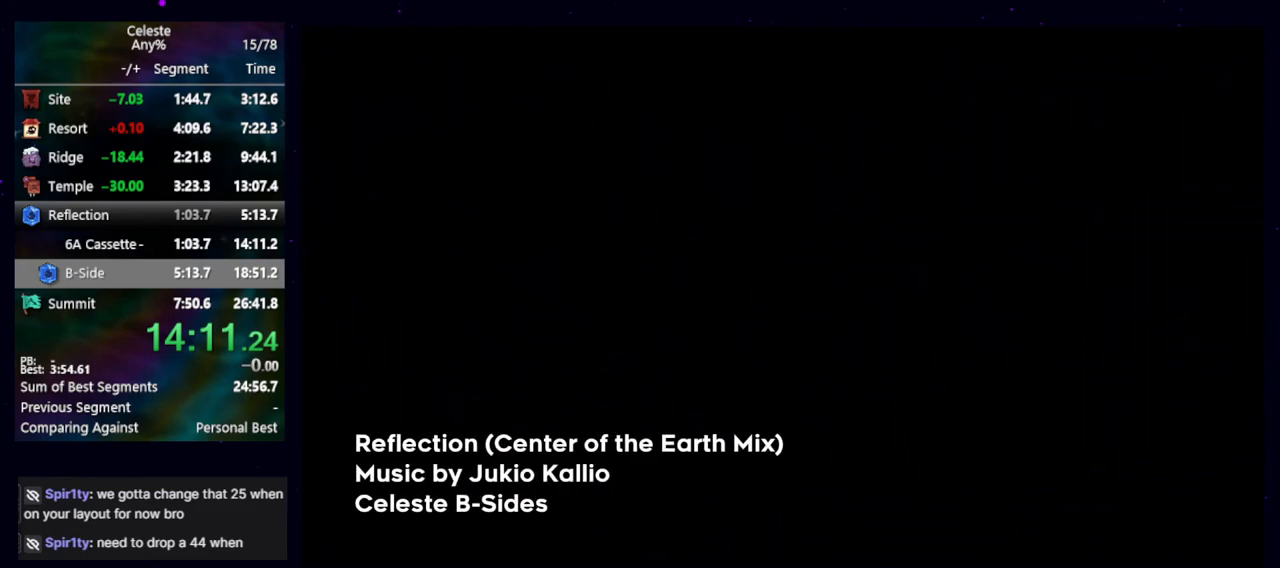
{"keys": [], "events": [[117, "jump", "down"], [167, "dash2", "down"], [217, "jump", "up"], [300, "dash2", "up"], [350, "jump", "down"], [400, "dash2", "down"], [400, "jump", "up"], [450, "dash2", "up"]]}
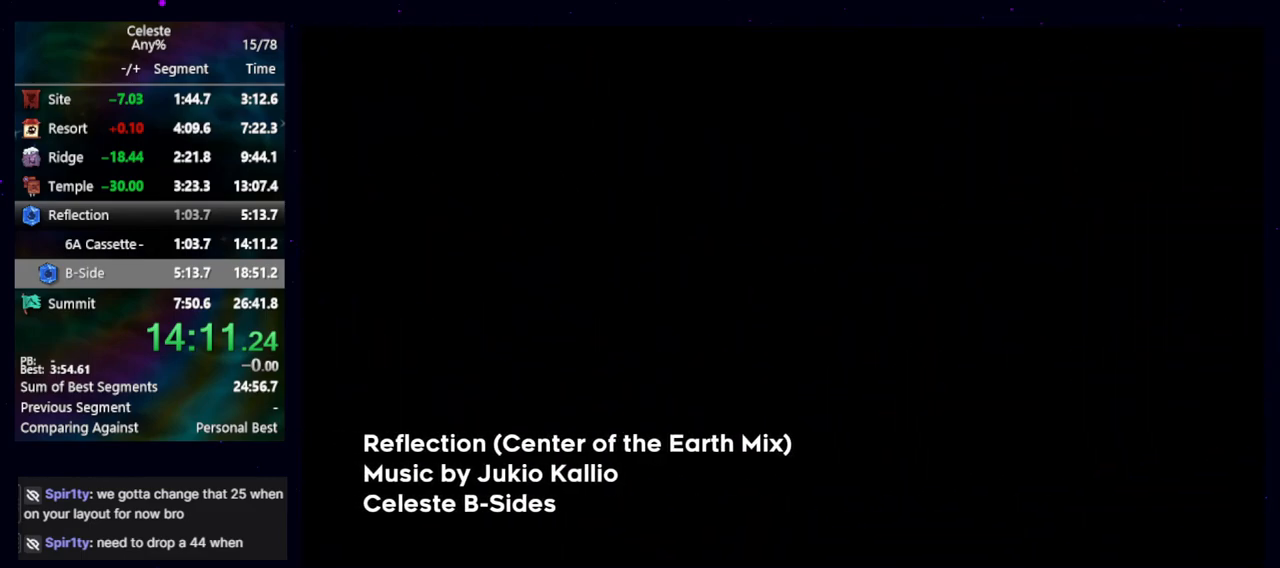
{"keys": [], "events": [[83, "dash2", "down"], [83, "jump", "down"], [133, "jump", "up"], [183, "dash2", "up"]]}
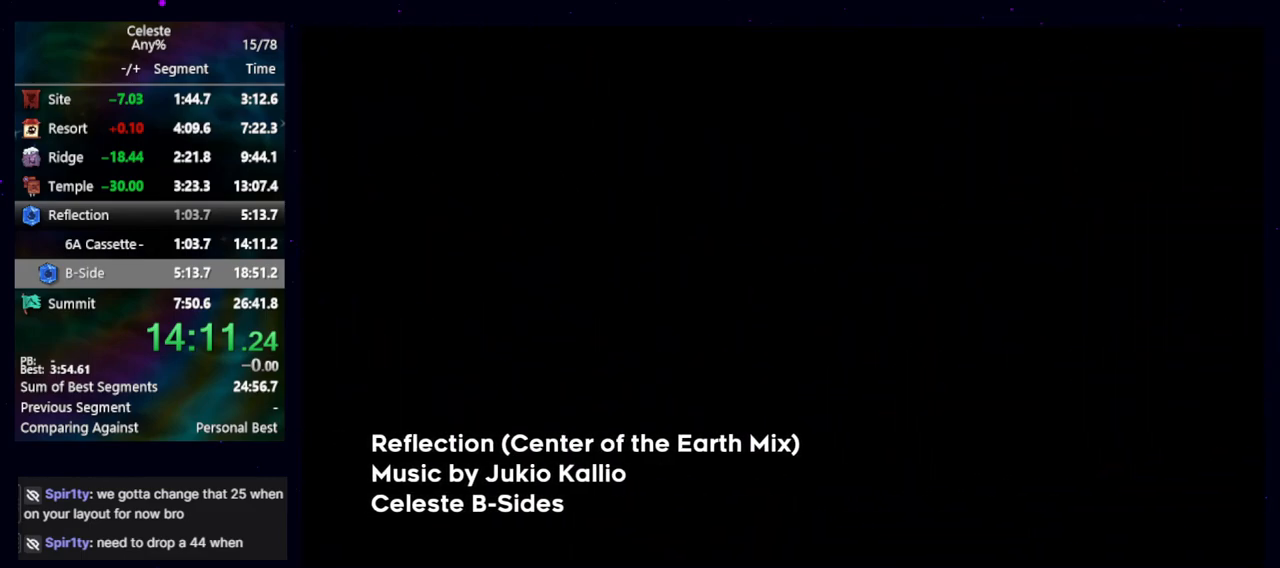
{"keys": [], "events": []}
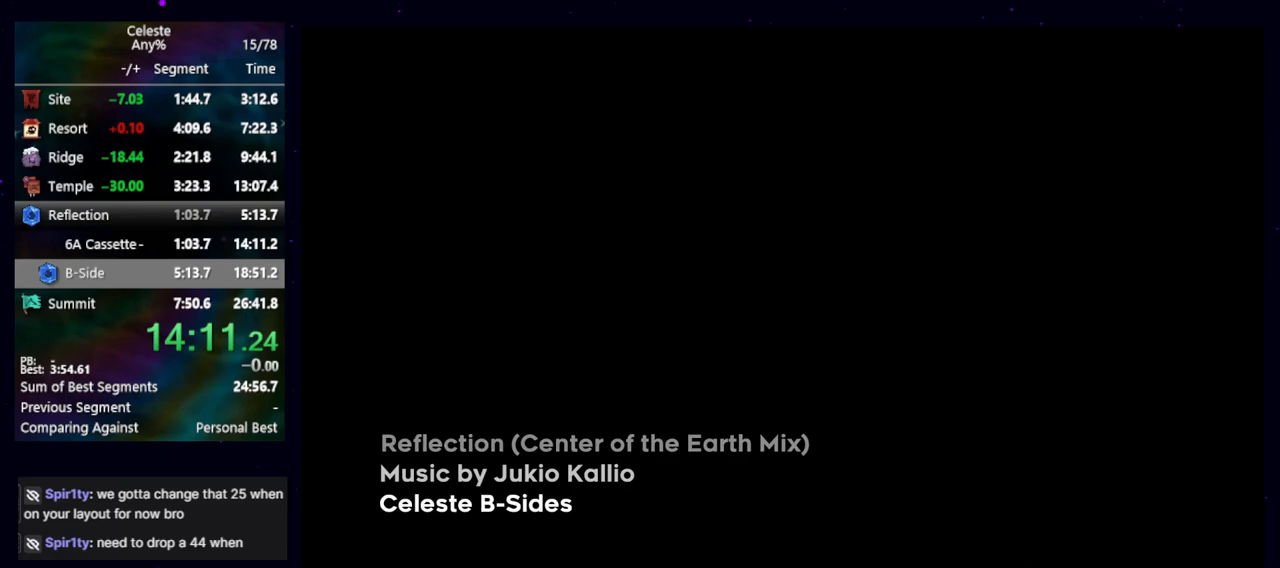
{"keys": [], "events": []}
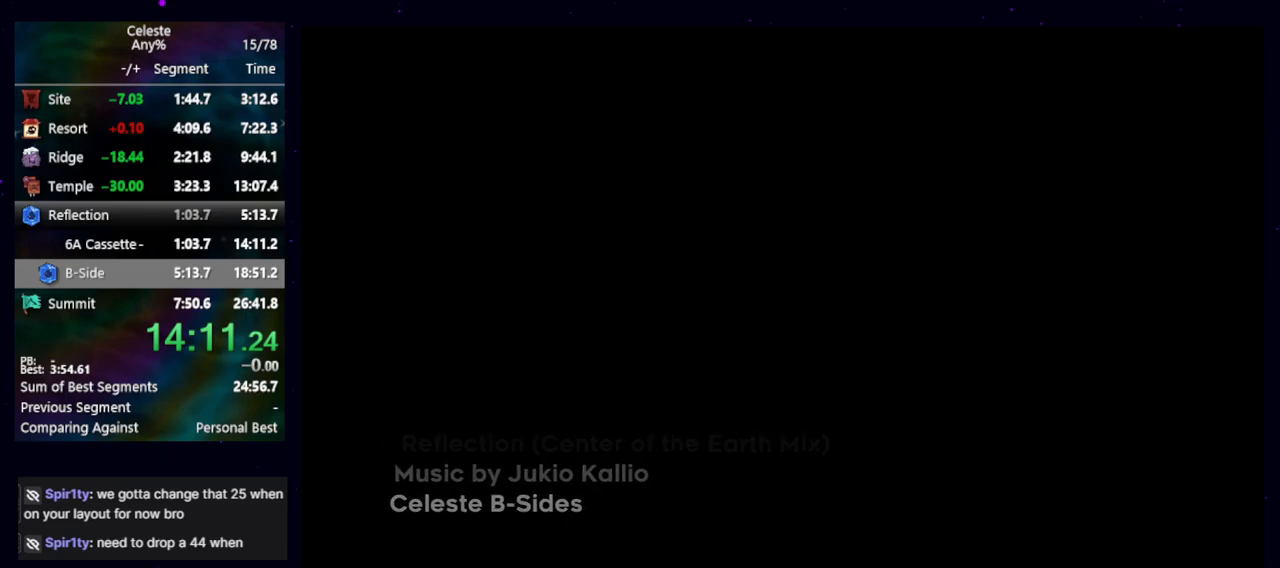
{"keys": ["down", "left"], "events": [[283, "down", "down"], [283, "left", "down"]]}